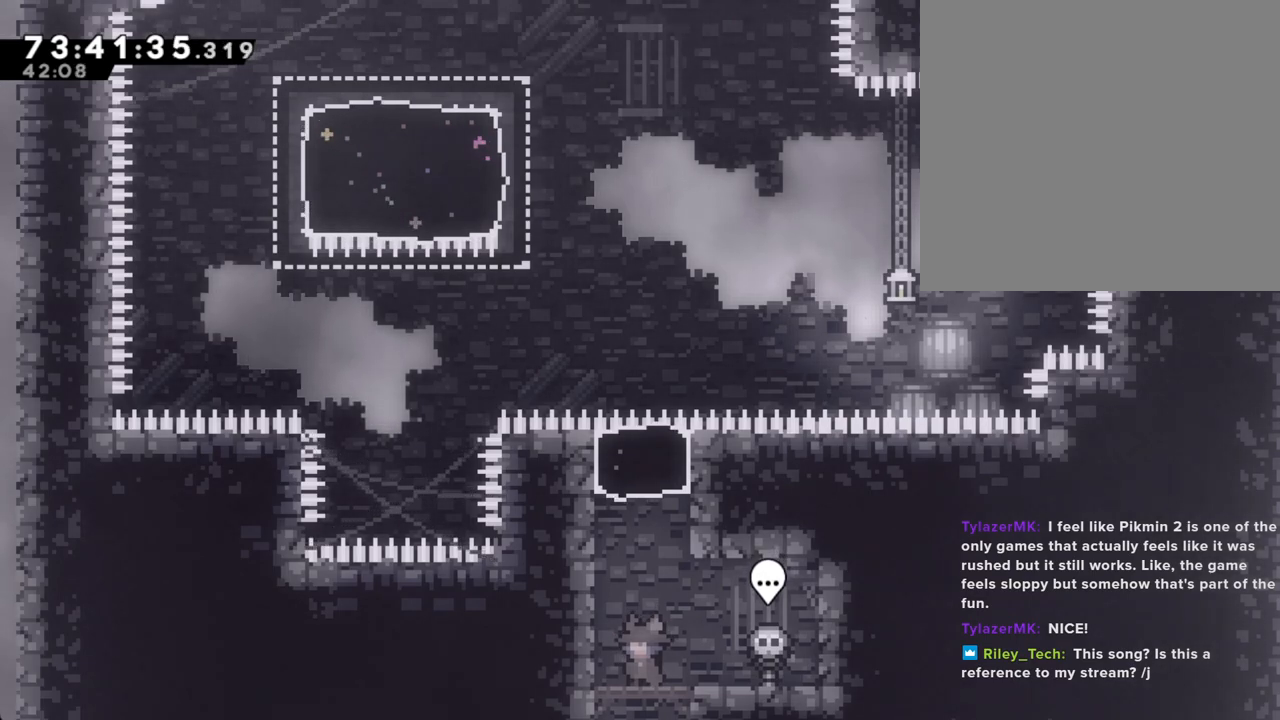
Gameplay with a controller (Nintendo layout); each line is a JSON object with the inputs held at the frame after it. "events" lists button and stick changes between this image and that frame as [ms after this image, input, new state], when the widget could be followed in between. Not read: HOME L1 L3 R1 R3.
{"buttons": ["A"], "left_stick": "center", "right_stick": "center", "events": [[436, "A", "down"]]}
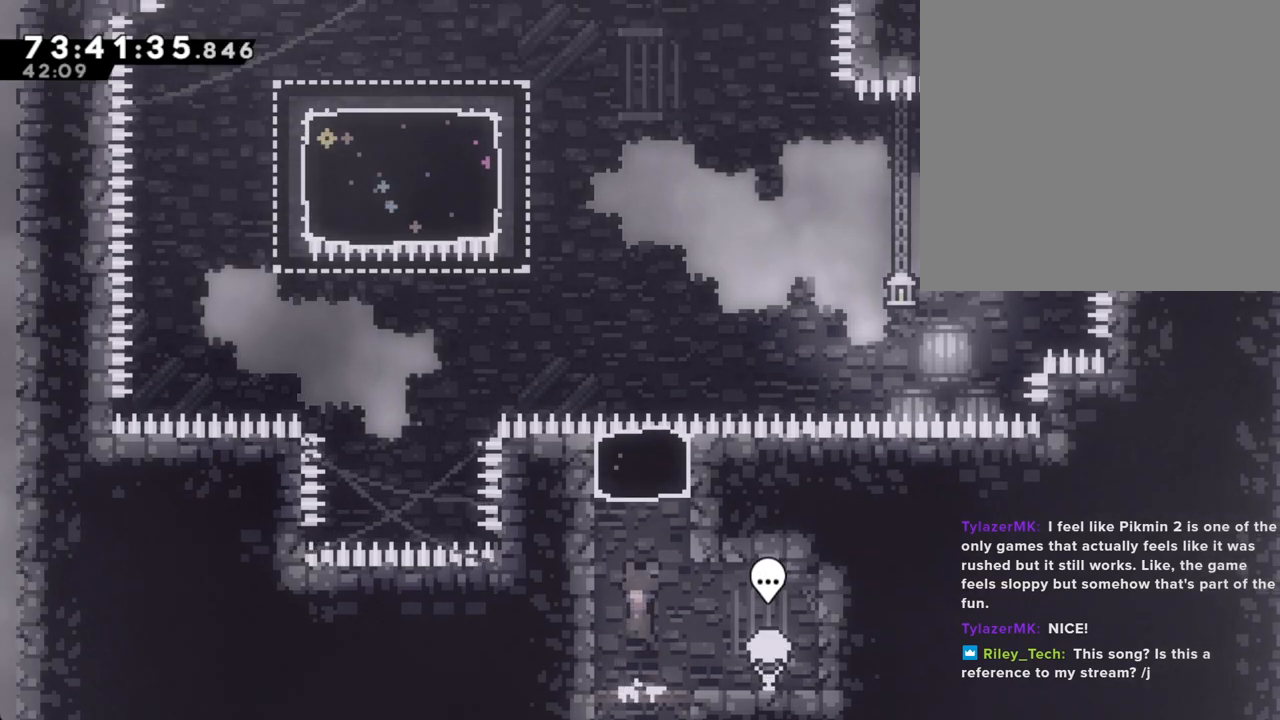
{"buttons": [], "left_stick": "up", "right_stick": "center", "events": [[67, "left_stick", "left"], [167, "A", "up"], [167, "left_stick", "up"], [201, "X", "down"], [485, "X", "up"]]}
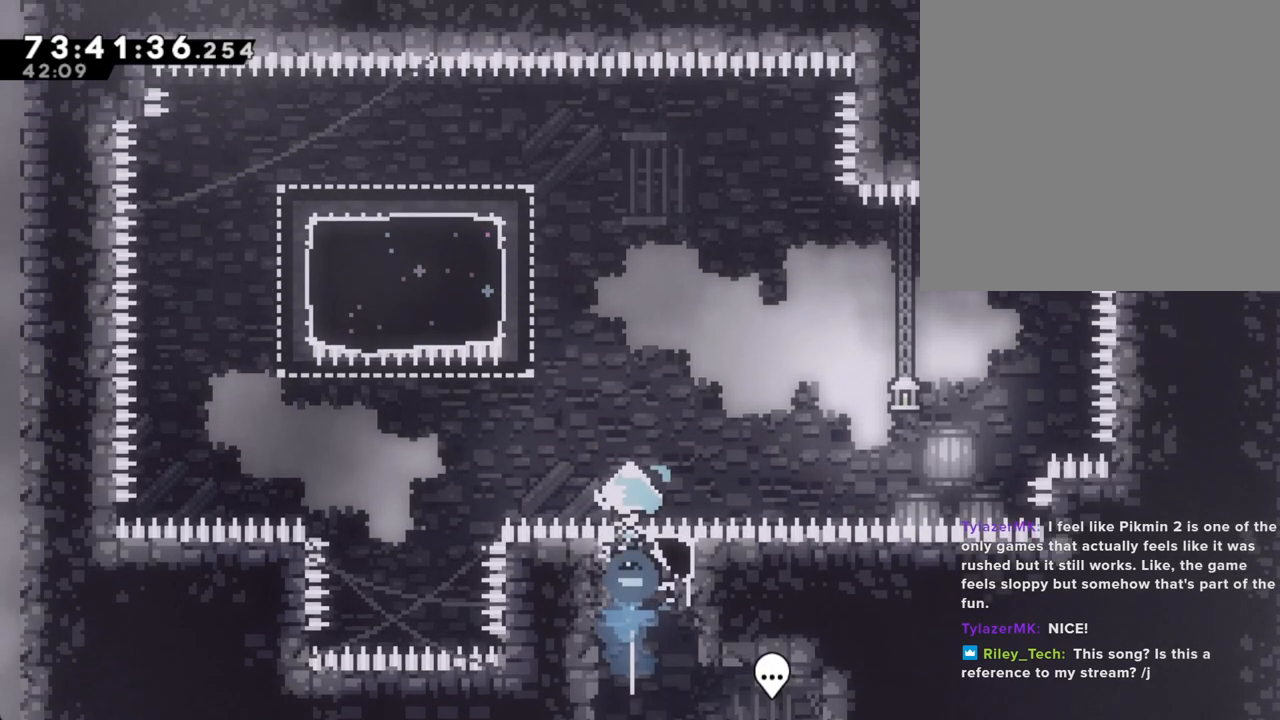
{"buttons": ["X"], "left_stick": "up-left", "right_stick": "center", "events": [[84, "left_stick", "left"], [168, "left_stick", "up-left"], [352, "X", "down"]]}
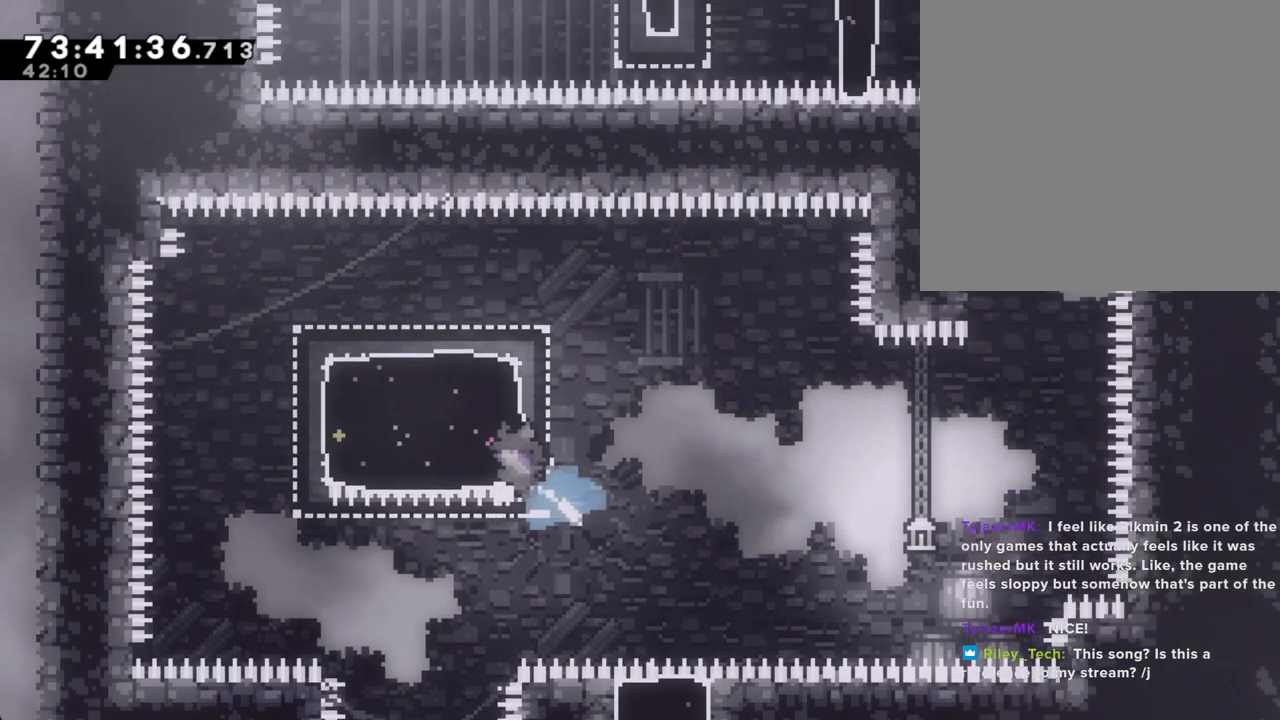
{"buttons": [], "left_stick": "center", "right_stick": "center", "events": [[33, "X", "up"], [184, "A", "down"], [385, "A", "up"], [486, "left_stick", "center"]]}
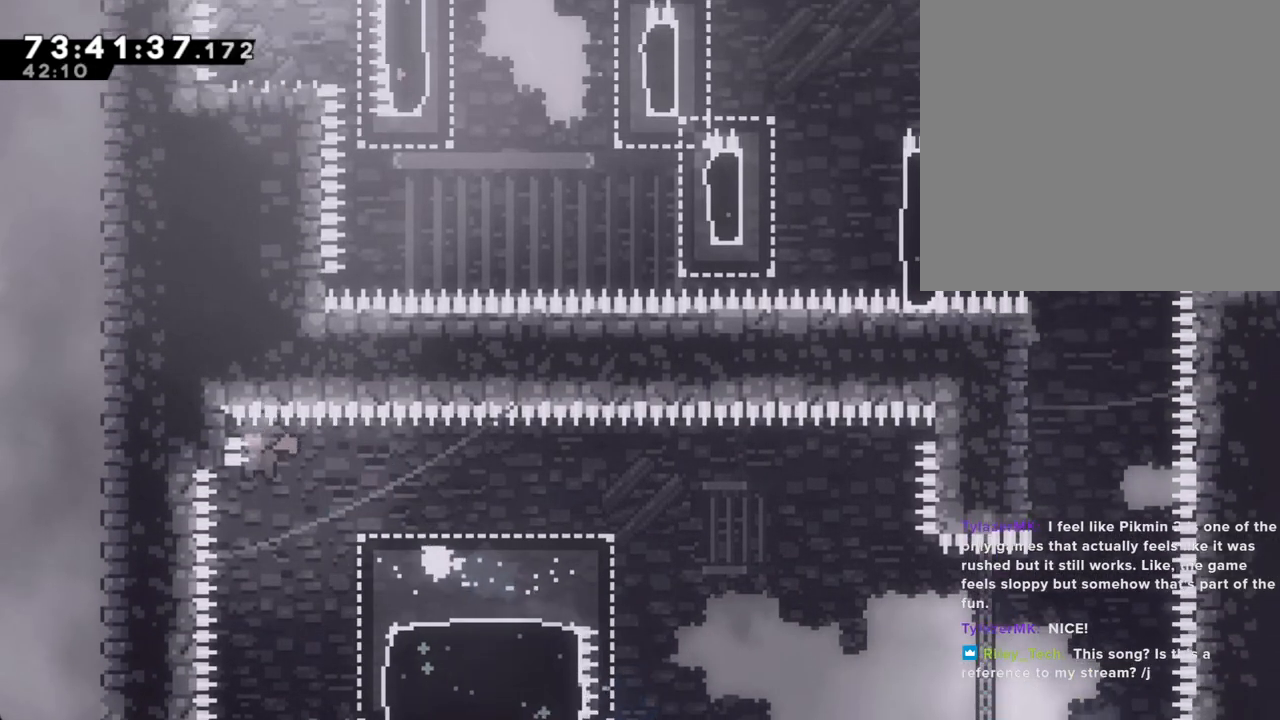
{"buttons": ["A"], "left_stick": "center", "right_stick": "center", "events": [[84, "left_stick", "right"], [486, "A", "down"], [486, "left_stick", "center"]]}
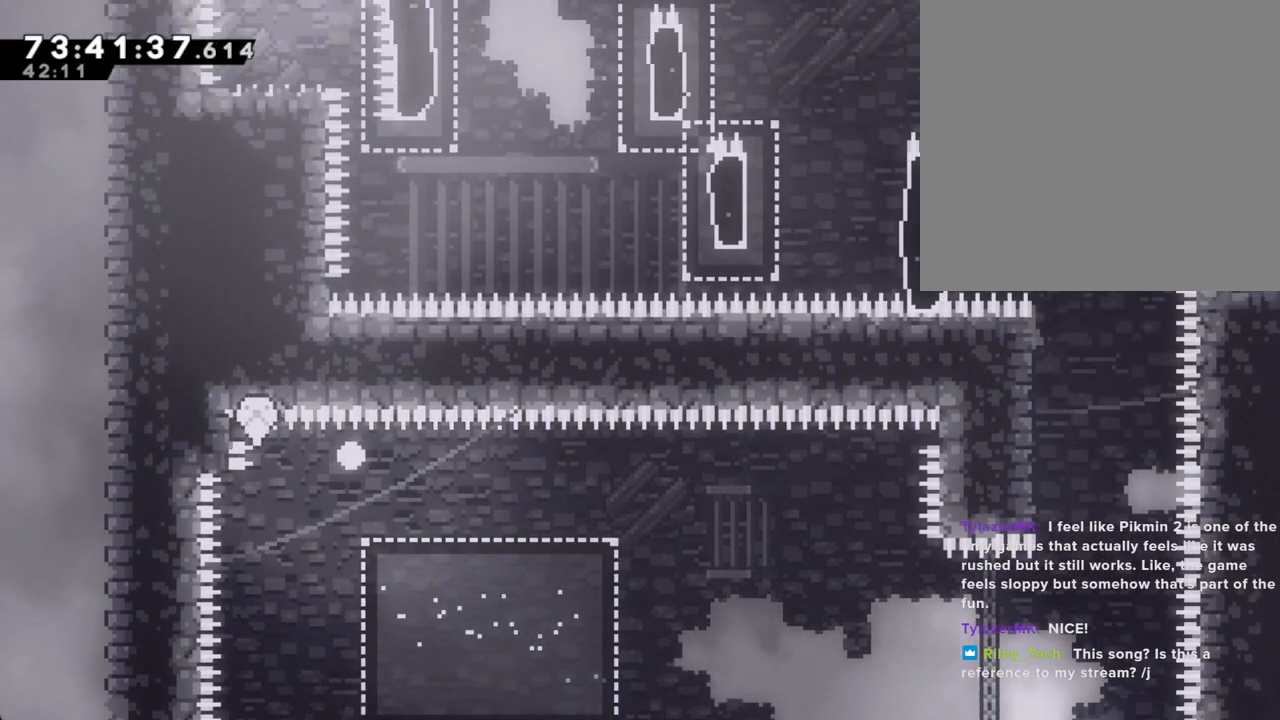
{"buttons": [], "left_stick": "center", "right_stick": "center", "events": [[101, "A", "up"]]}
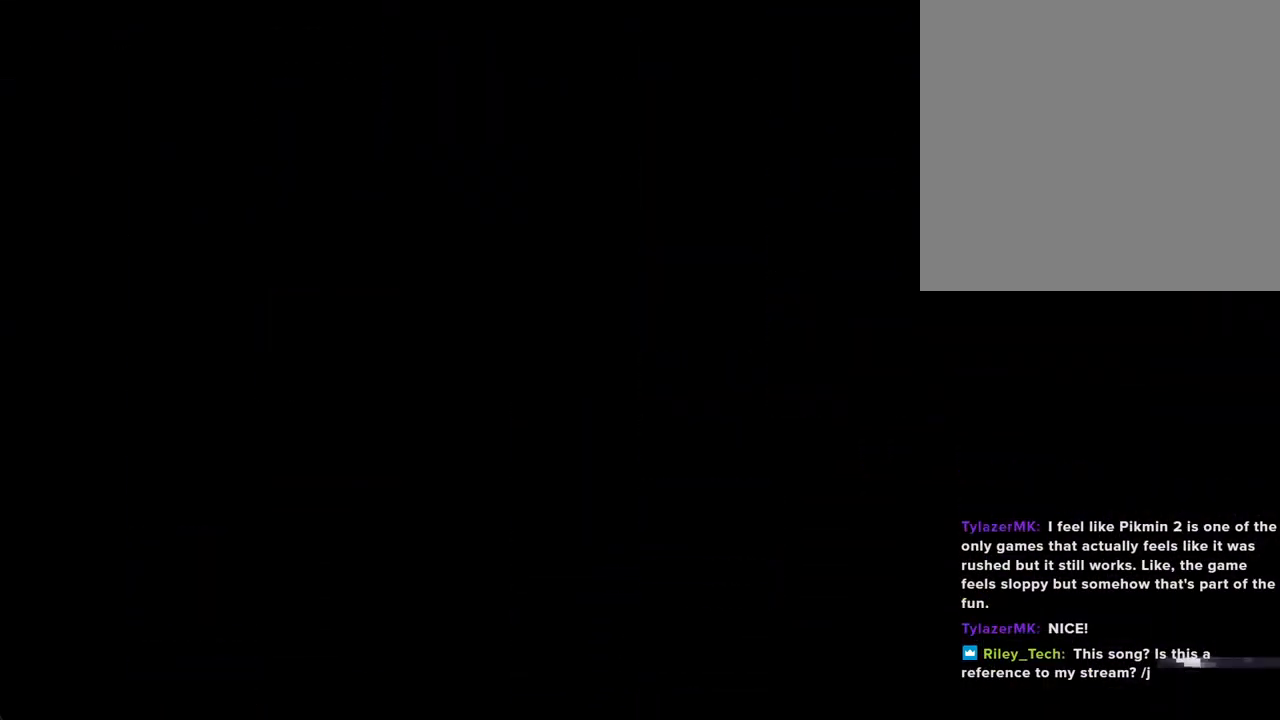
{"buttons": [], "left_stick": "center", "right_stick": "center", "events": []}
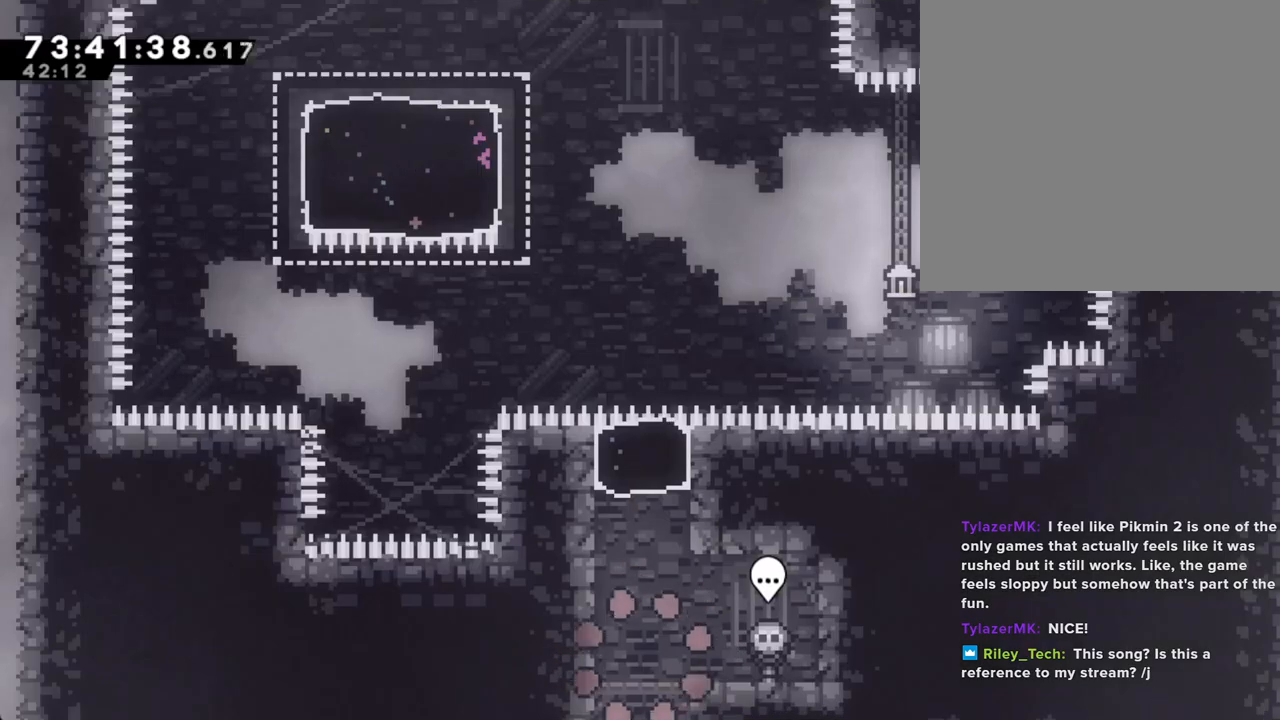
{"buttons": ["X"], "left_stick": "up", "right_stick": "center", "events": [[284, "A", "down"], [284, "left_stick", "left"], [435, "A", "up"], [435, "left_stick", "up"], [502, "X", "down"]]}
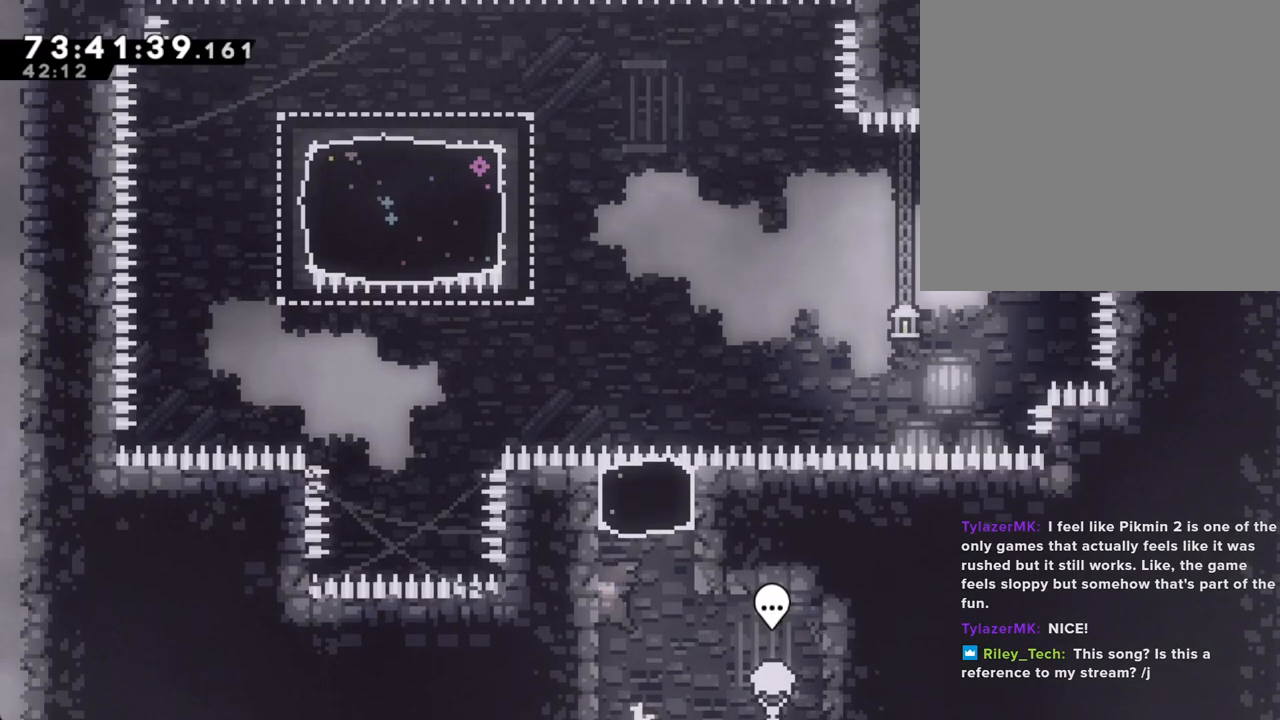
{"buttons": [], "left_stick": "left", "right_stick": "center", "events": [[252, "X", "up"], [486, "left_stick", "left"]]}
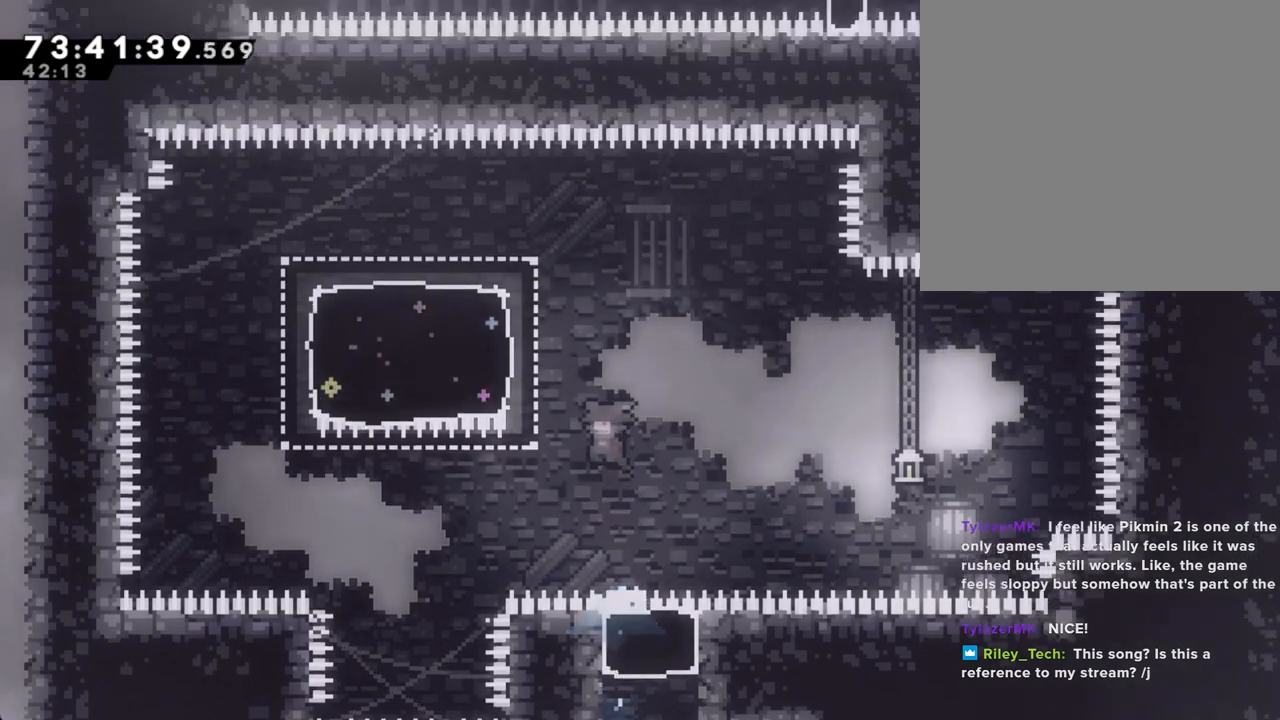
{"buttons": [], "left_stick": "center", "right_stick": "center", "events": [[167, "X", "down"], [368, "X", "up"], [469, "left_stick", "center"]]}
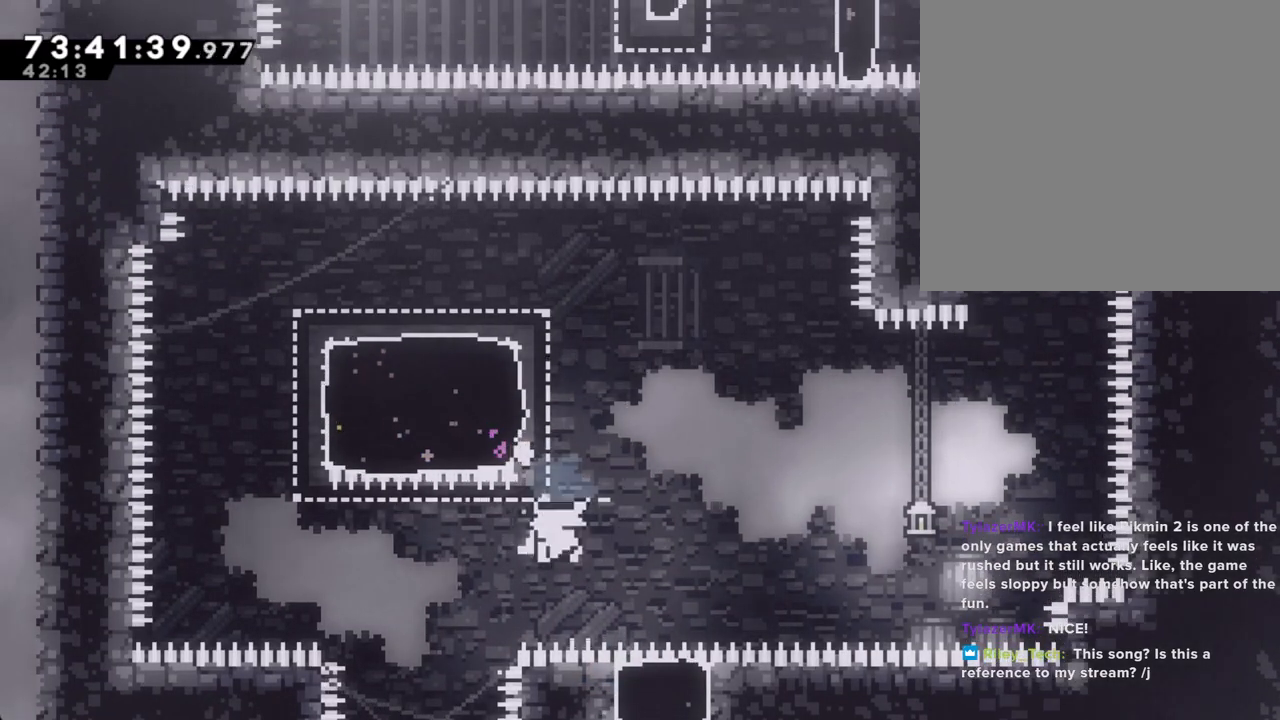
{"buttons": [], "left_stick": "center", "right_stick": "center", "events": [[118, "A", "down"], [185, "A", "up"], [269, "A", "down"], [386, "A", "up"]]}
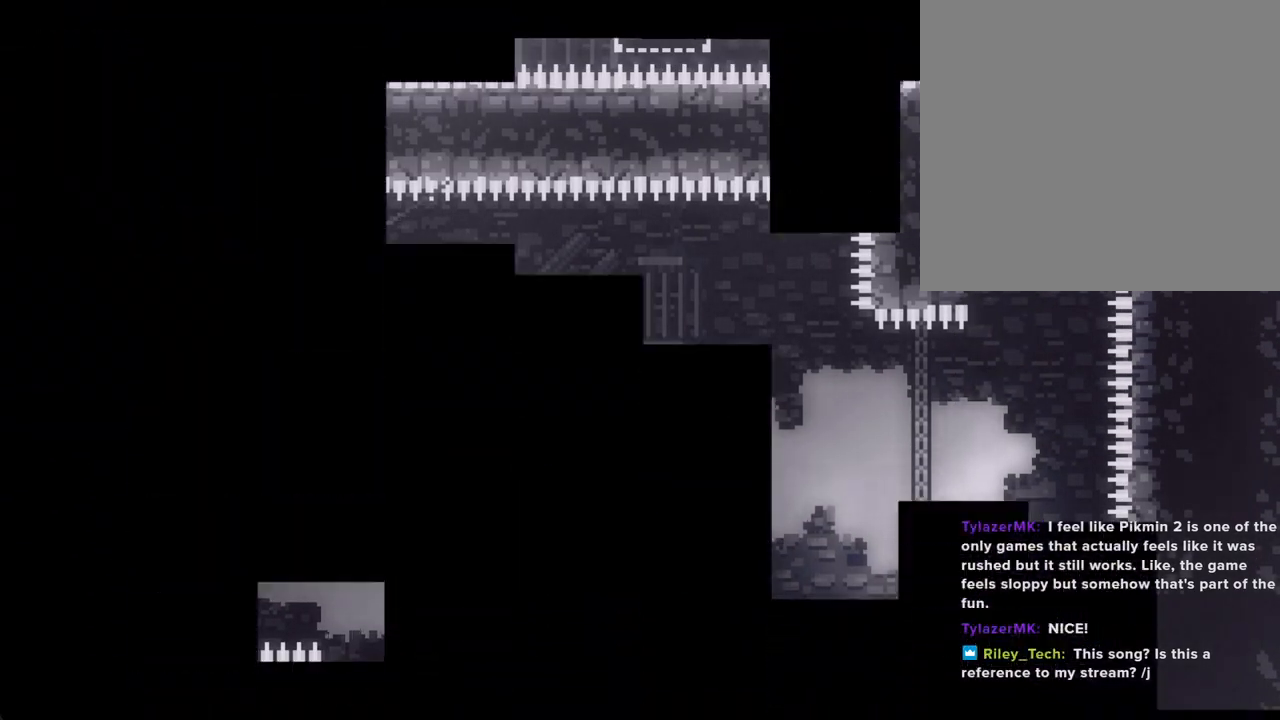
{"buttons": [], "left_stick": "center", "right_stick": "center", "events": []}
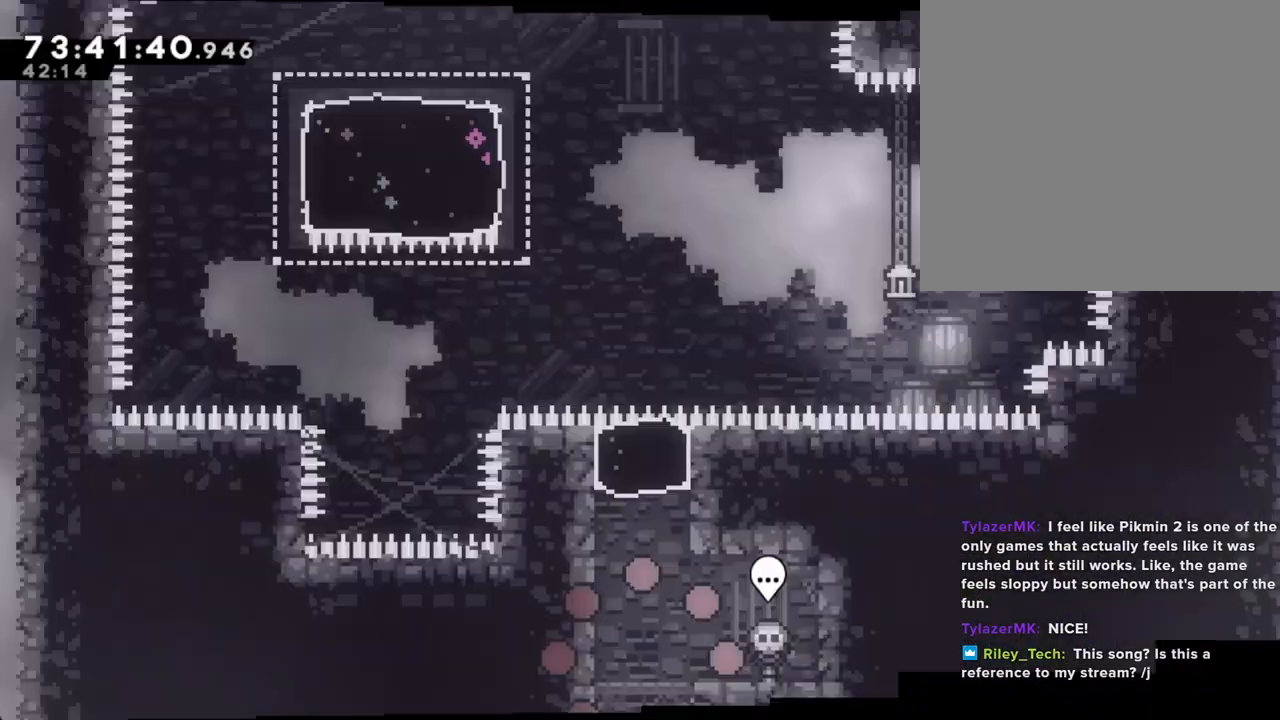
{"buttons": ["A"], "left_stick": "left", "right_stick": "center", "events": [[436, "A", "down"], [452, "left_stick", "left"]]}
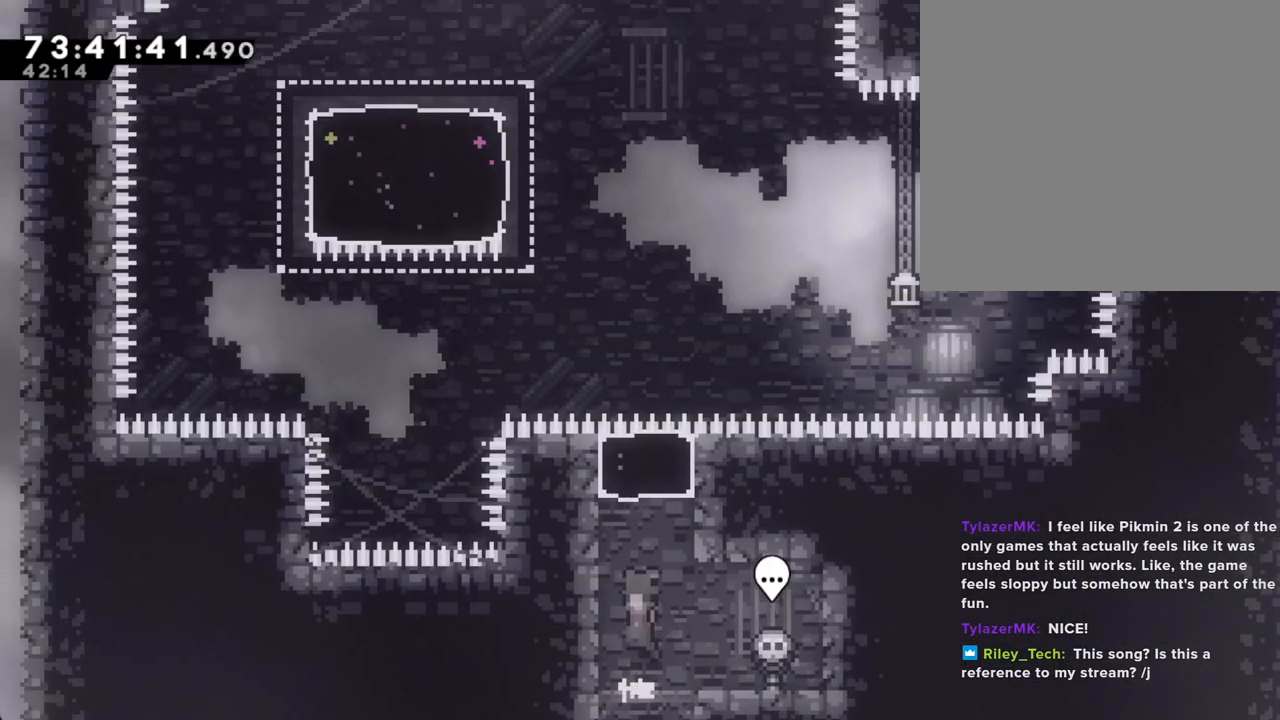
{"buttons": [], "left_stick": "up", "right_stick": "center", "events": [[100, "left_stick", "up"], [117, "A", "up"], [167, "X", "down"], [435, "X", "up"]]}
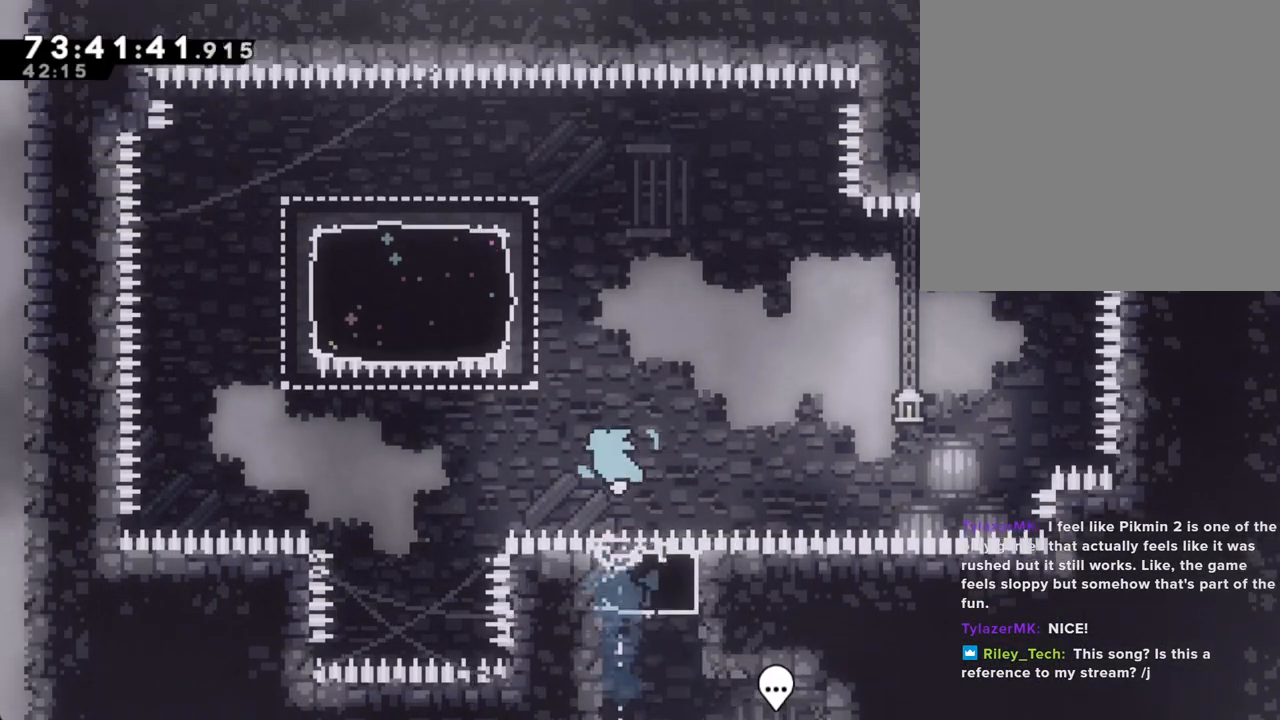
{"buttons": [], "left_stick": "up-left", "right_stick": "center", "events": [[84, "left_stick", "up-left"], [235, "X", "down"], [486, "X", "up"]]}
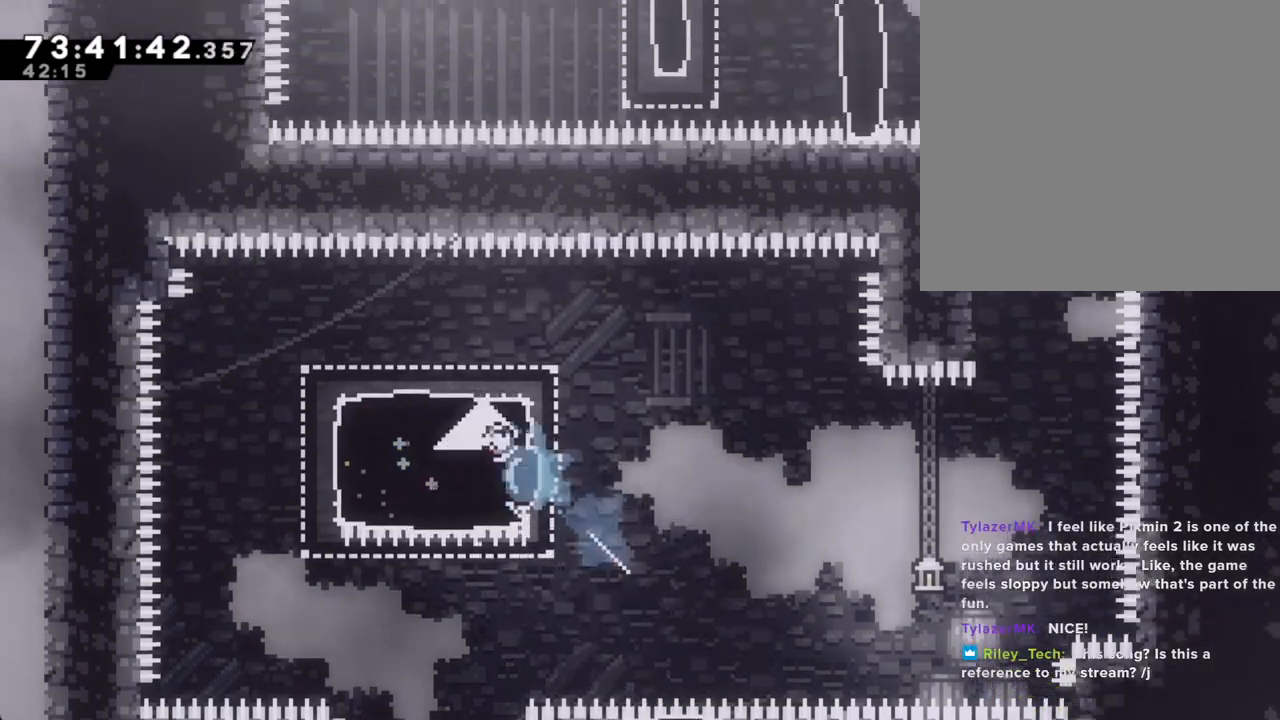
{"buttons": [], "left_stick": "right", "right_stick": "center", "events": [[368, "left_stick", "center"], [502, "left_stick", "right"]]}
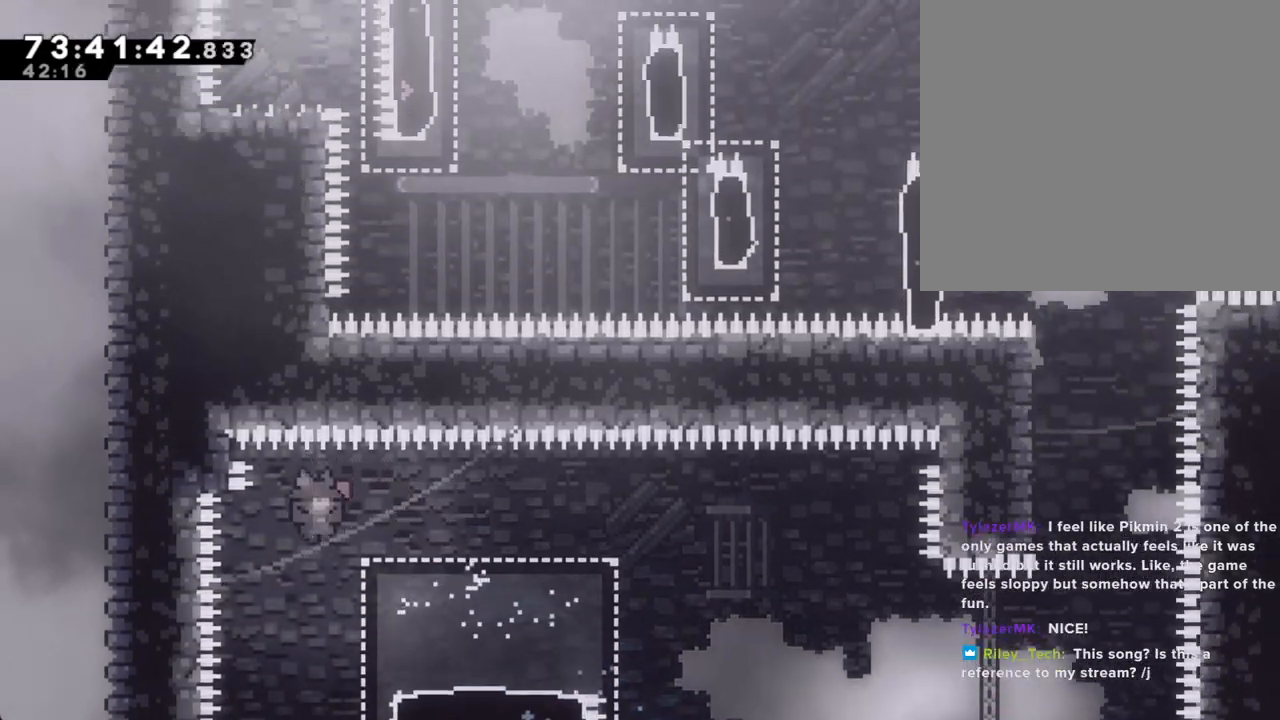
{"buttons": ["X"], "left_stick": "right", "right_stick": "center", "events": [[319, "X", "down"]]}
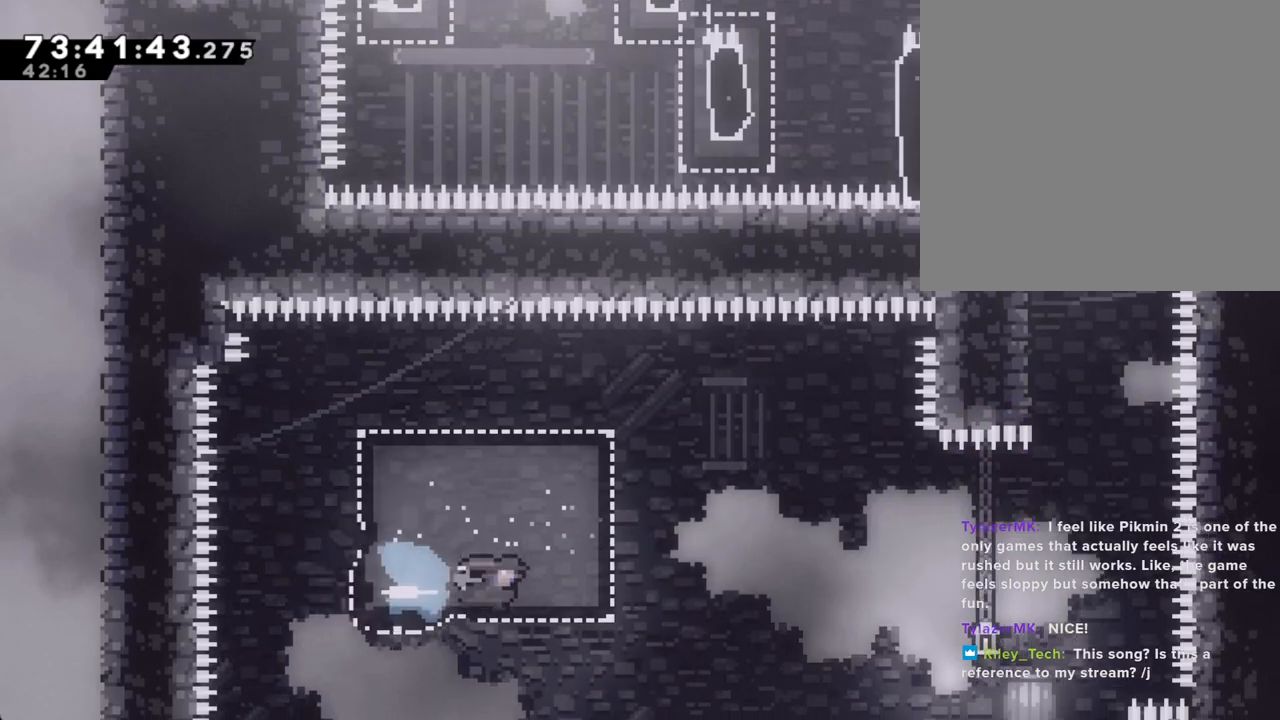
{"buttons": ["A"], "left_stick": "right", "right_stick": "center", "events": [[17, "X", "up"], [486, "A", "down"]]}
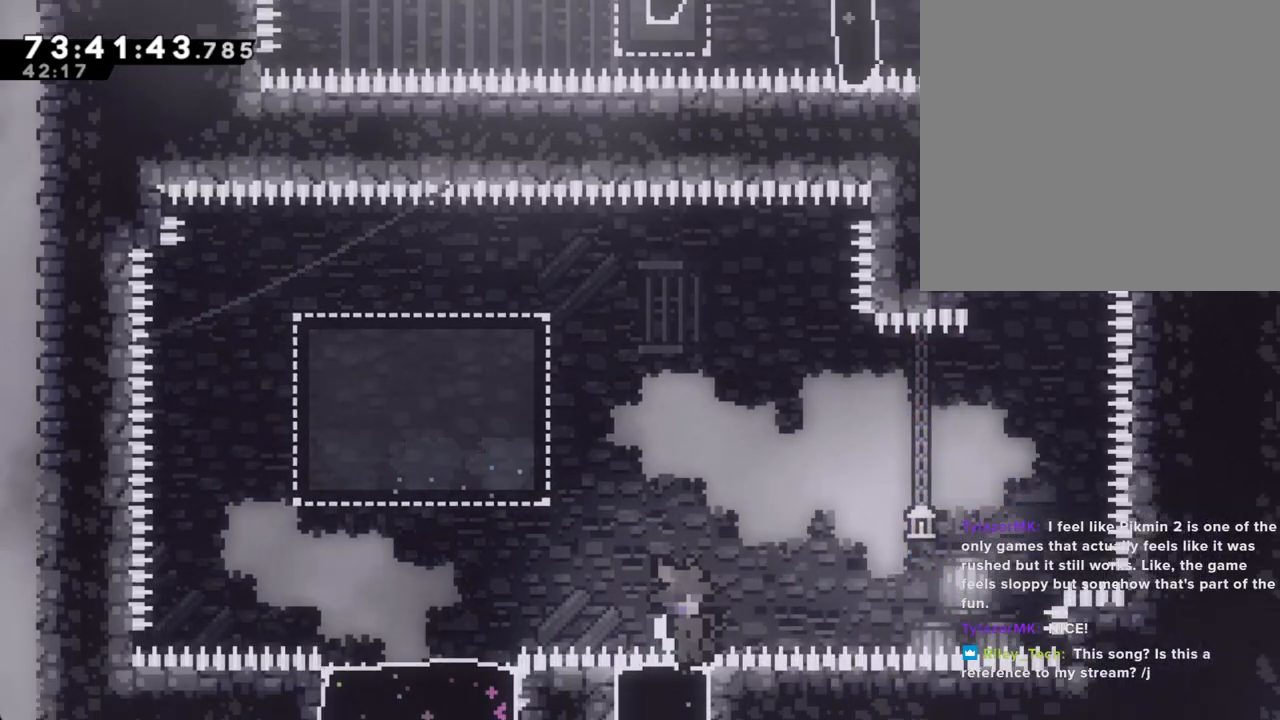
{"buttons": [], "left_stick": "center", "right_stick": "center", "events": [[117, "A", "up"], [184, "left_stick", "center"], [234, "A", "down"], [352, "A", "up"]]}
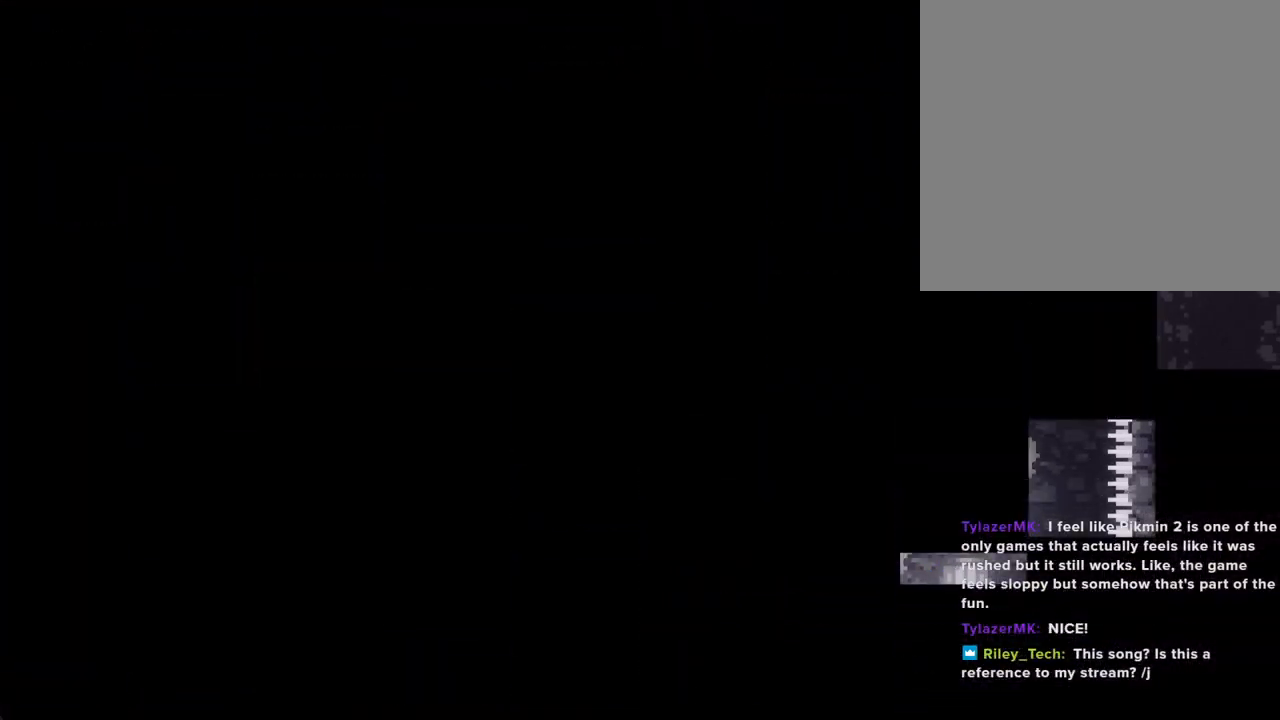
{"buttons": [], "left_stick": "center", "right_stick": "center", "events": []}
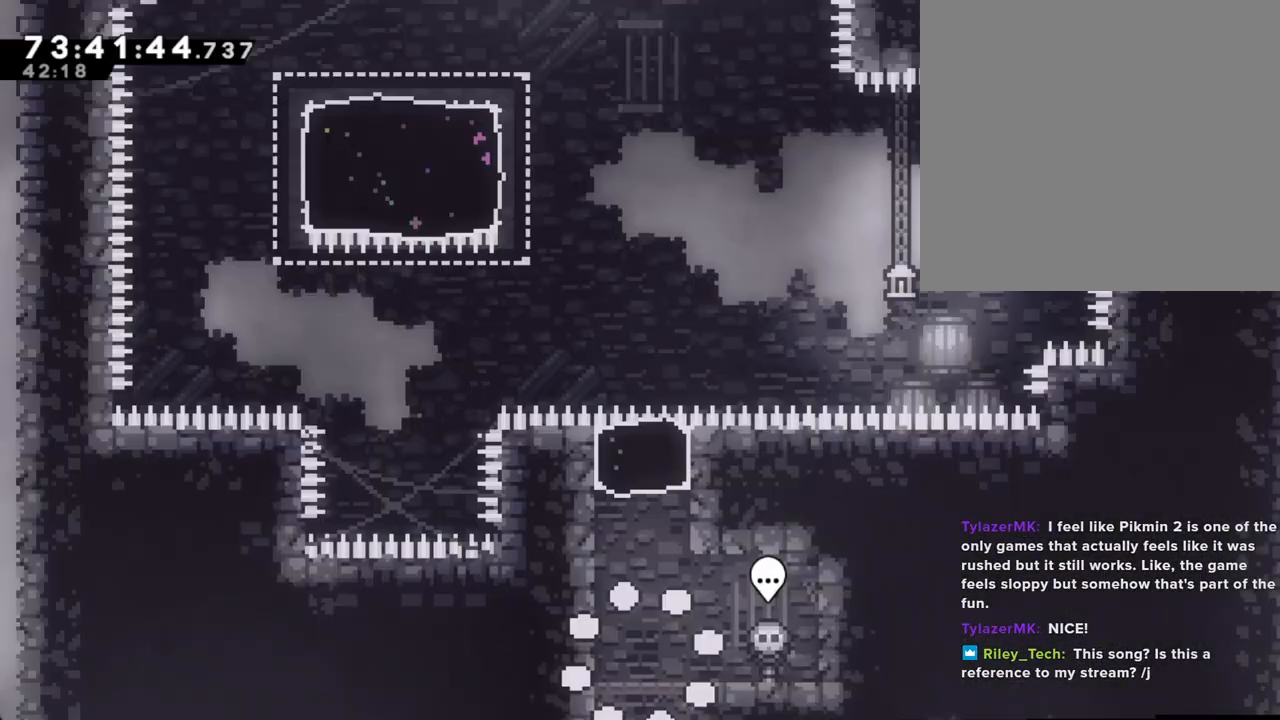
{"buttons": ["A"], "left_stick": "center", "right_stick": "center", "events": [[352, "A", "down"]]}
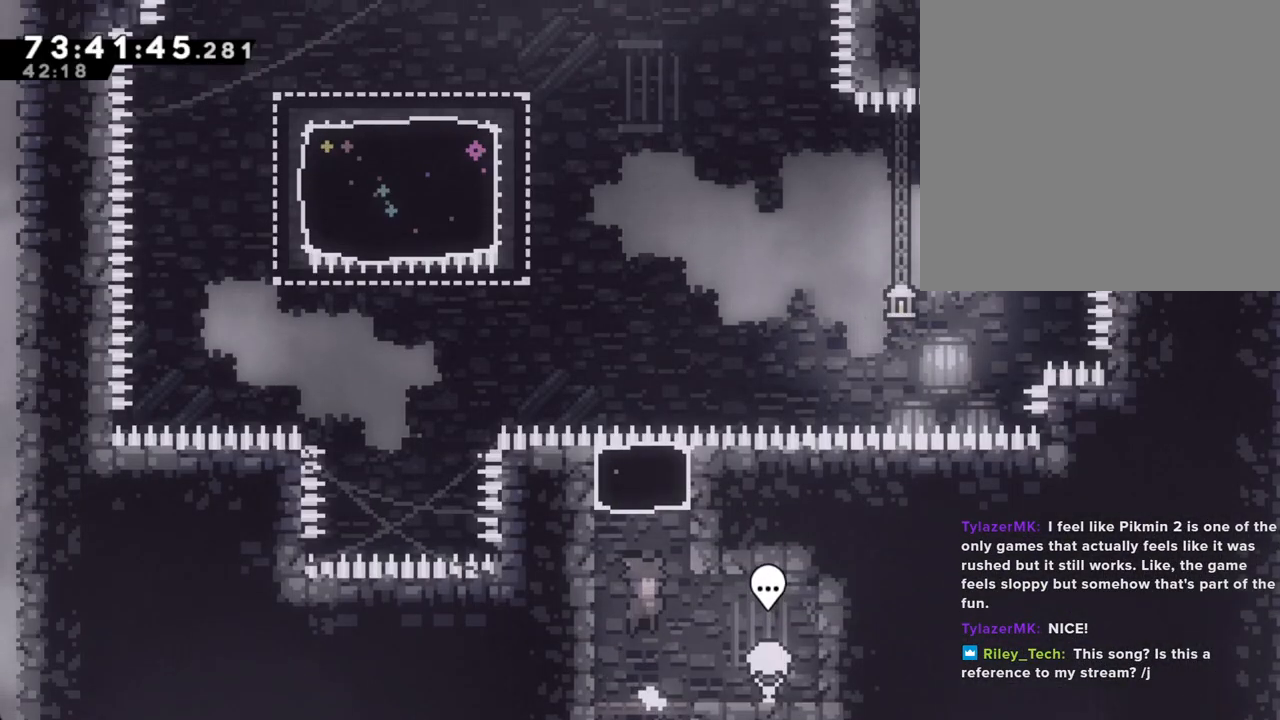
{"buttons": ["A"], "left_stick": "left", "right_stick": "center", "events": [[17, "left_stick", "up"], [50, "A", "up"], [100, "X", "down"], [268, "X", "up"], [352, "A", "down"], [502, "left_stick", "left"]]}
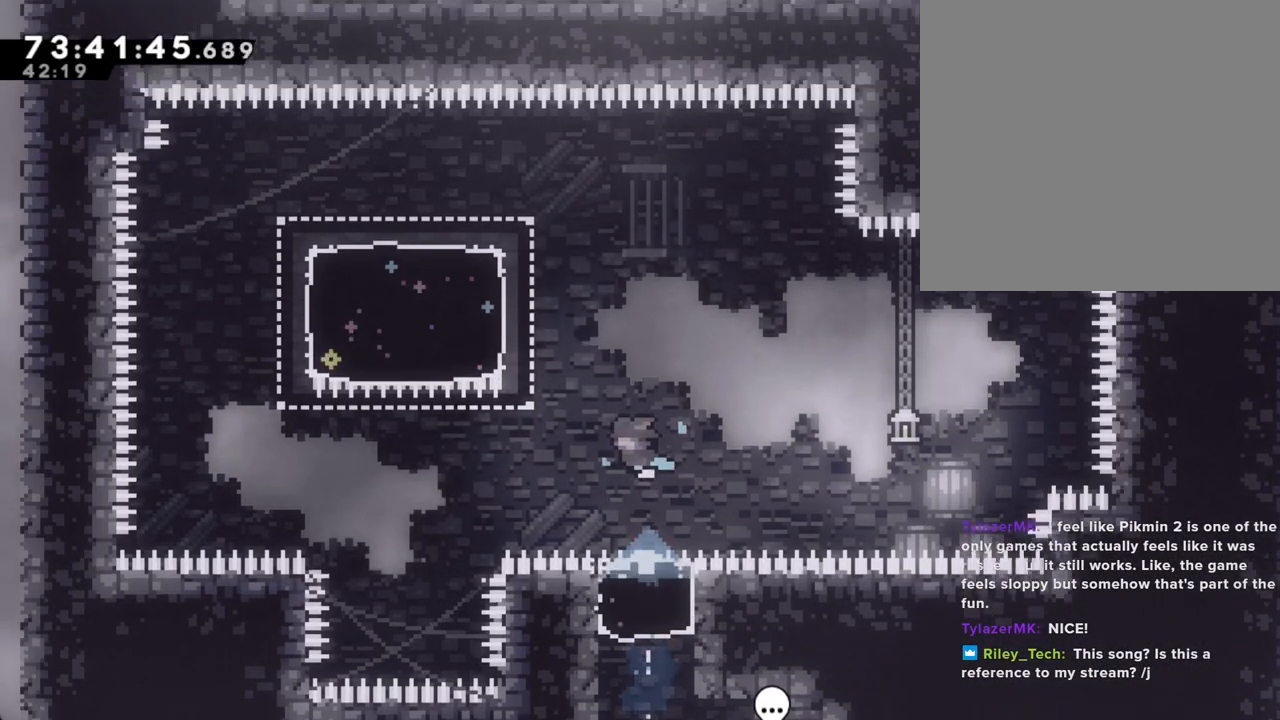
{"buttons": ["X"], "left_stick": "up-left", "right_stick": "center", "events": [[285, "left_stick", "up-left"], [302, "A", "up"], [369, "X", "down"]]}
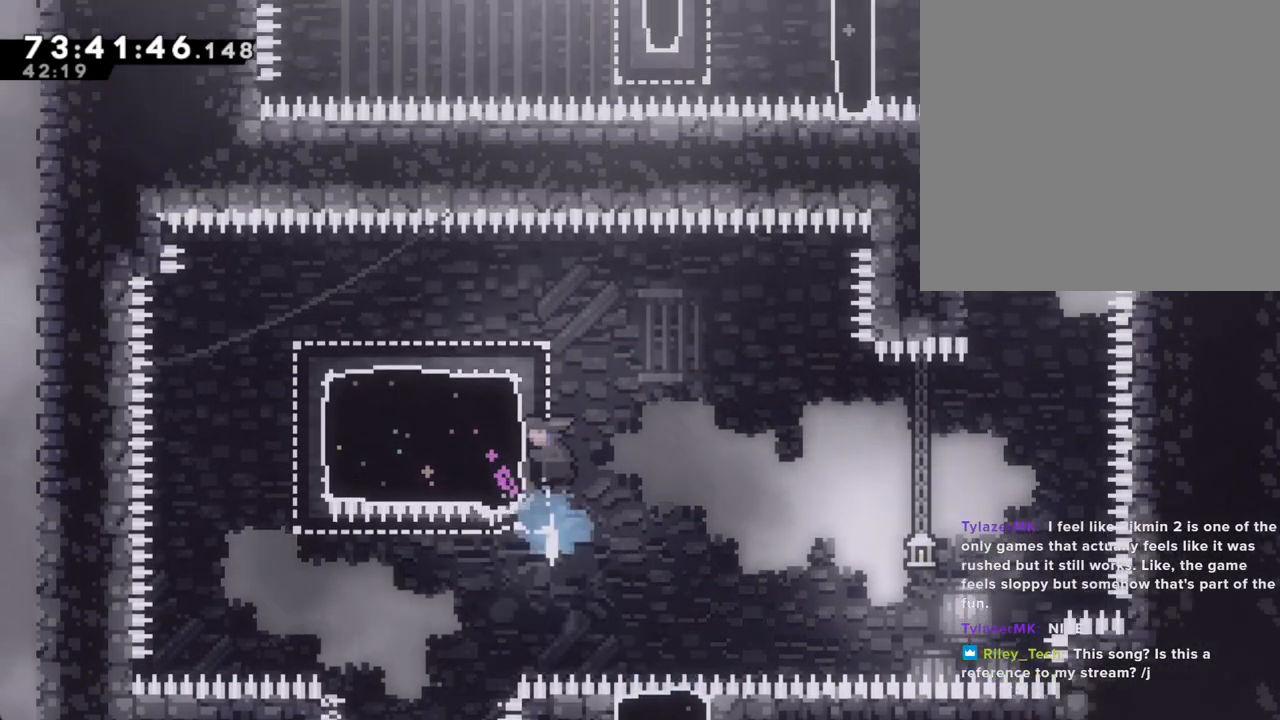
{"buttons": ["A"], "left_stick": "left", "right_stick": "center", "events": [[17, "X", "up"], [117, "A", "down"], [352, "left_stick", "left"]]}
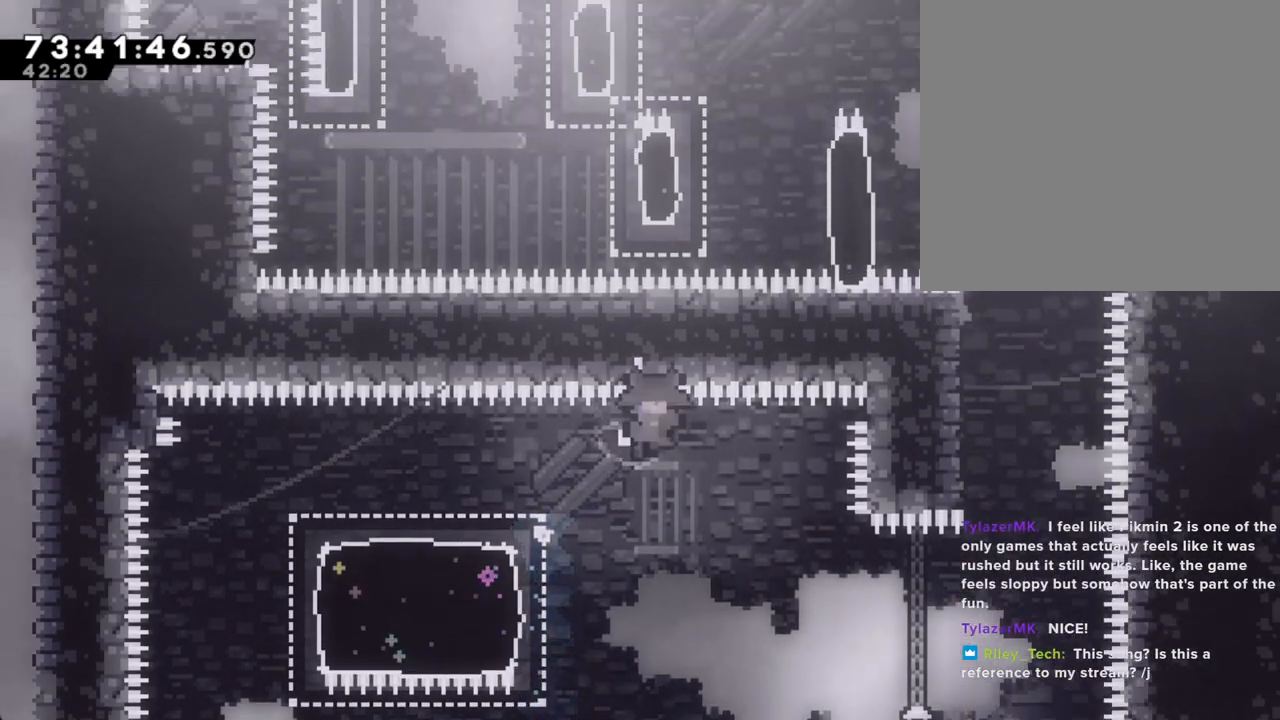
{"buttons": [], "left_stick": "center", "right_stick": "center", "events": [[184, "A", "up"], [285, "A", "down"], [285, "left_stick", "center"], [419, "A", "up"]]}
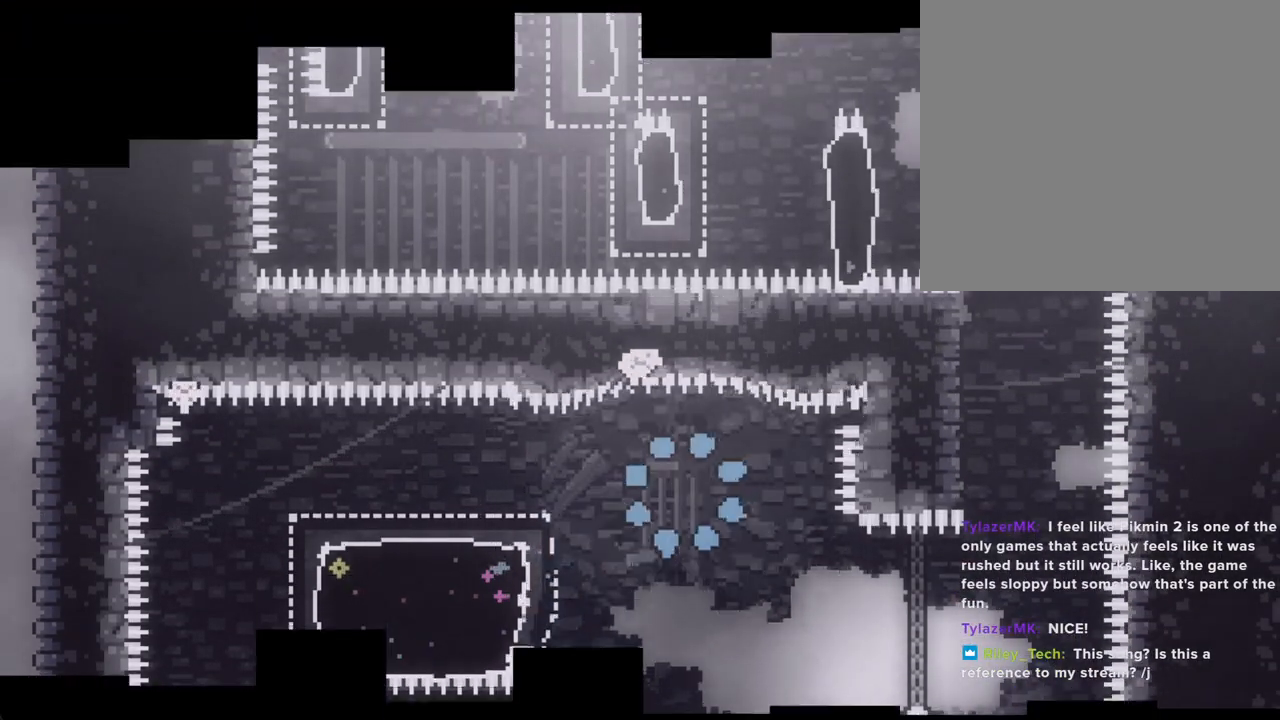
{"buttons": [], "left_stick": "center", "right_stick": "center", "events": []}
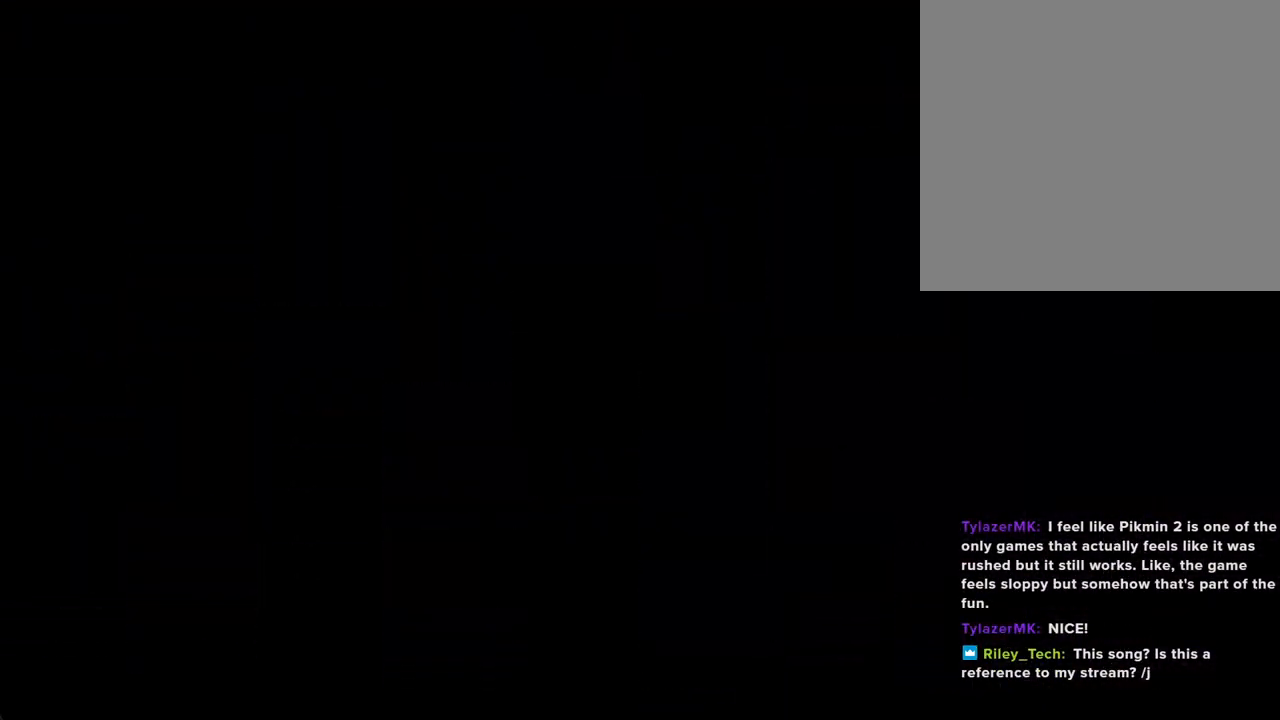
{"buttons": [], "left_stick": "center", "right_stick": "center", "events": []}
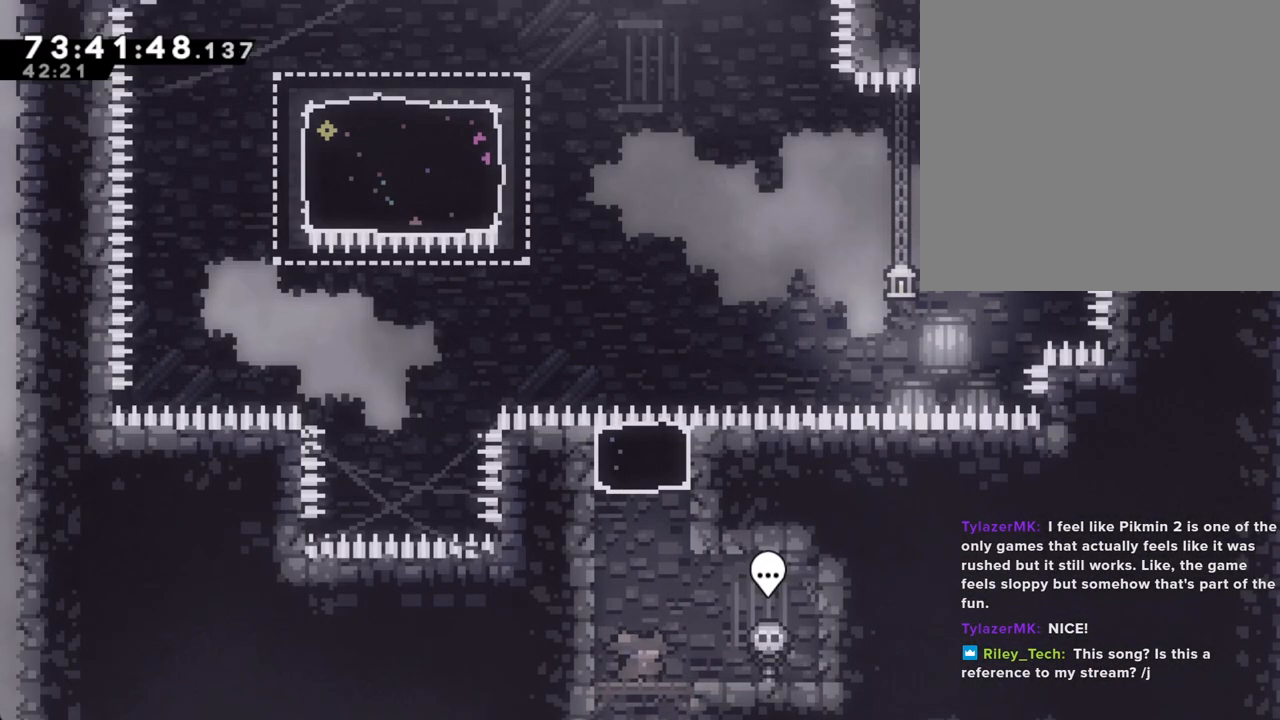
{"buttons": ["A"], "left_stick": "left", "right_stick": "center", "events": [[335, "A", "down"], [368, "left_stick", "left"]]}
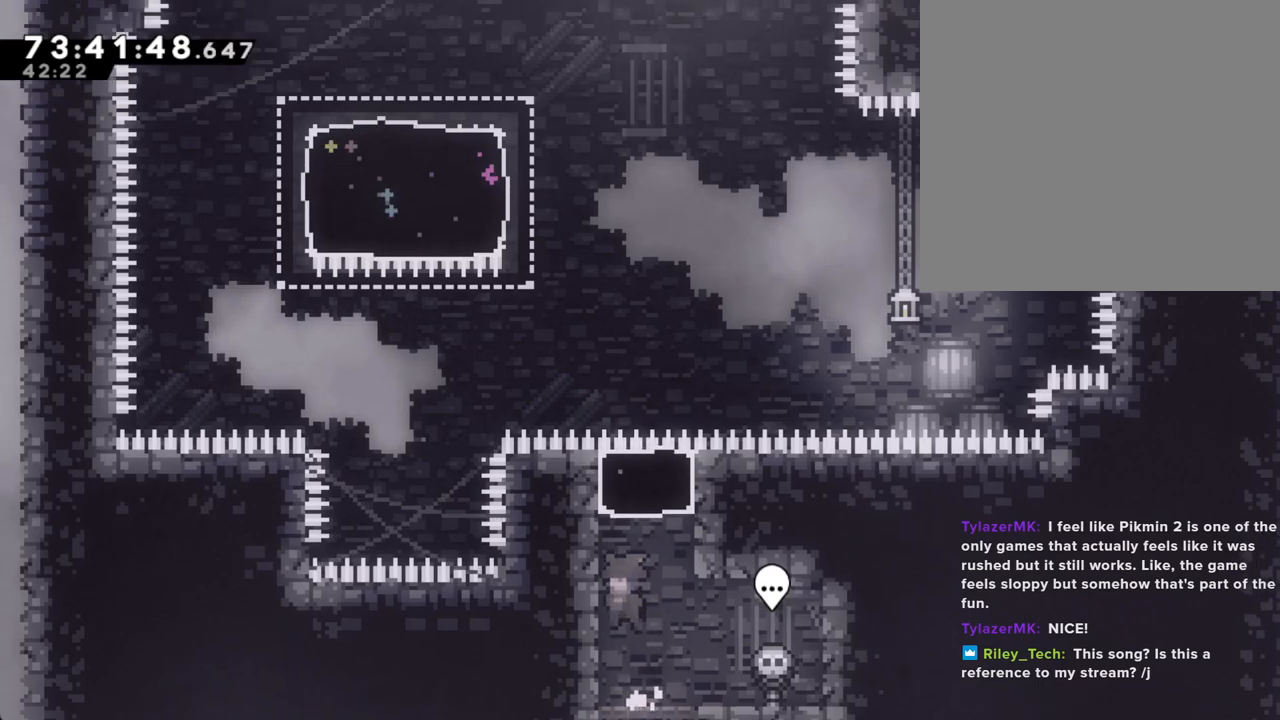
{"buttons": [], "left_stick": "center", "right_stick": "center", "events": [[67, "A", "up"], [67, "left_stick", "center"], [118, "left_stick", "right"], [134, "A", "down"], [285, "A", "up"], [386, "left_stick", "center"]]}
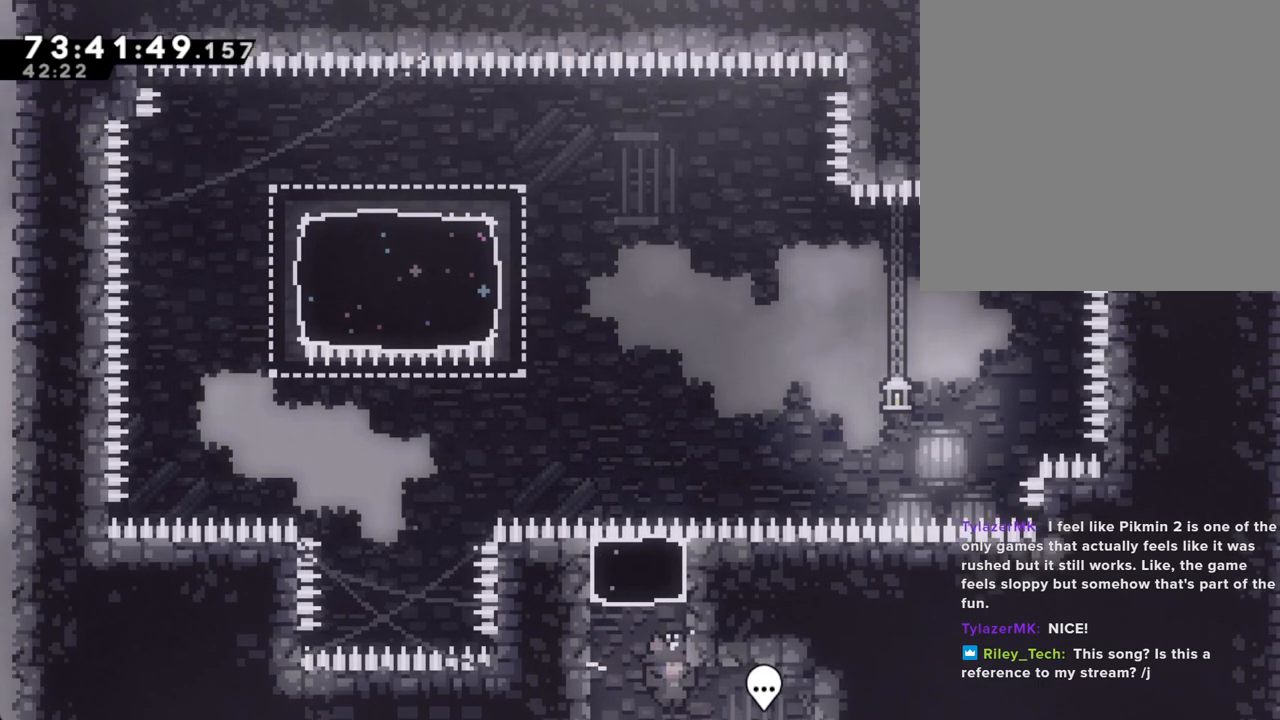
{"buttons": ["A"], "left_stick": "center", "right_stick": "center", "events": [[184, "left_stick", "left"], [251, "A", "down"], [419, "left_stick", "center"]]}
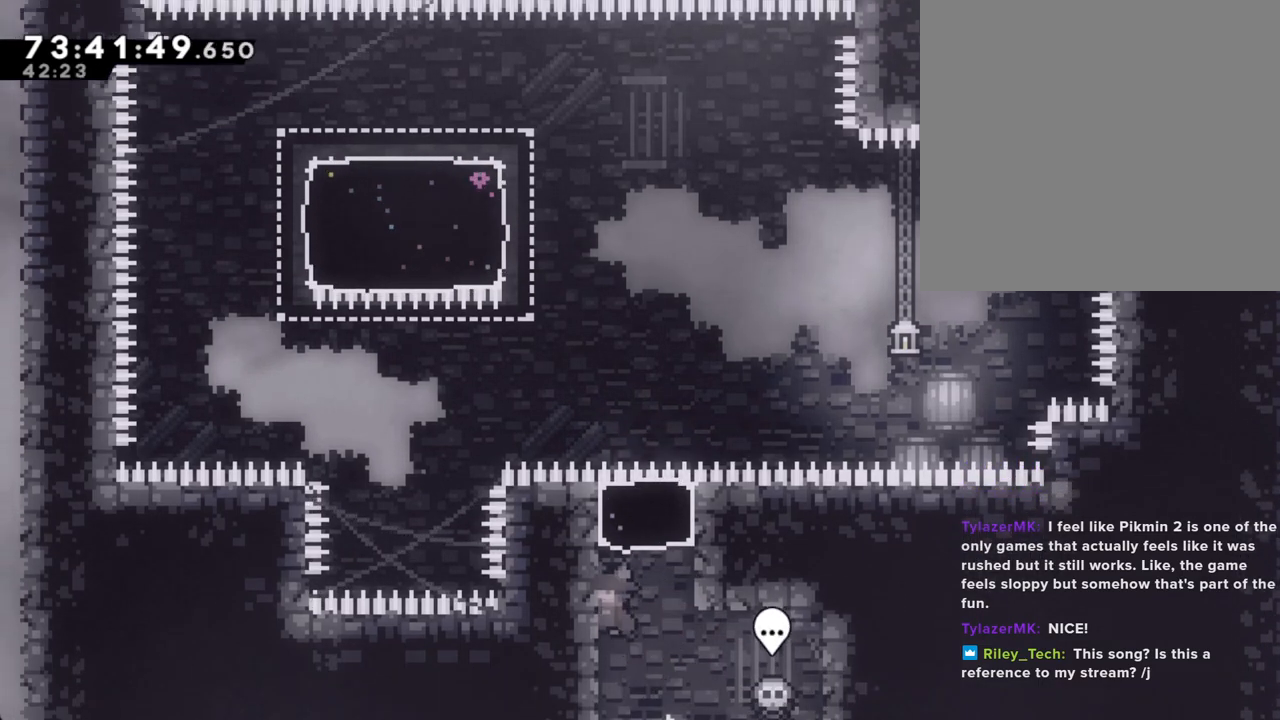
{"buttons": [], "left_stick": "center", "right_stick": "center", "events": [[67, "A", "up"]]}